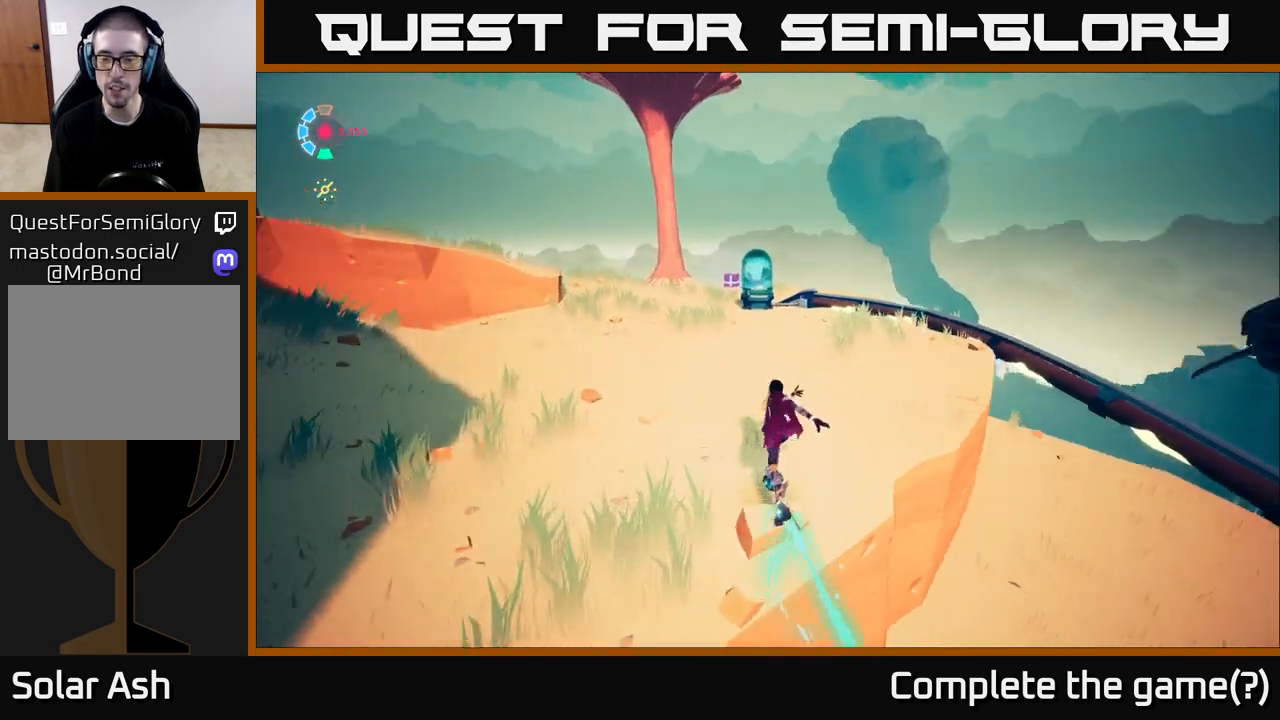
Gameplay with a controller (Xbox layout); each line is a JSON object with the inputs held at the frame after it. "events" lists button and stick changes between this image and that frame as [ms after this image, input, new state], when the widget could be followed in between.
{"buttons": ["L2"], "left_stick": "up-left", "right_stick": "center", "events": [[50, "left_stick", "up-left"], [367, "right_stick", "center"]]}
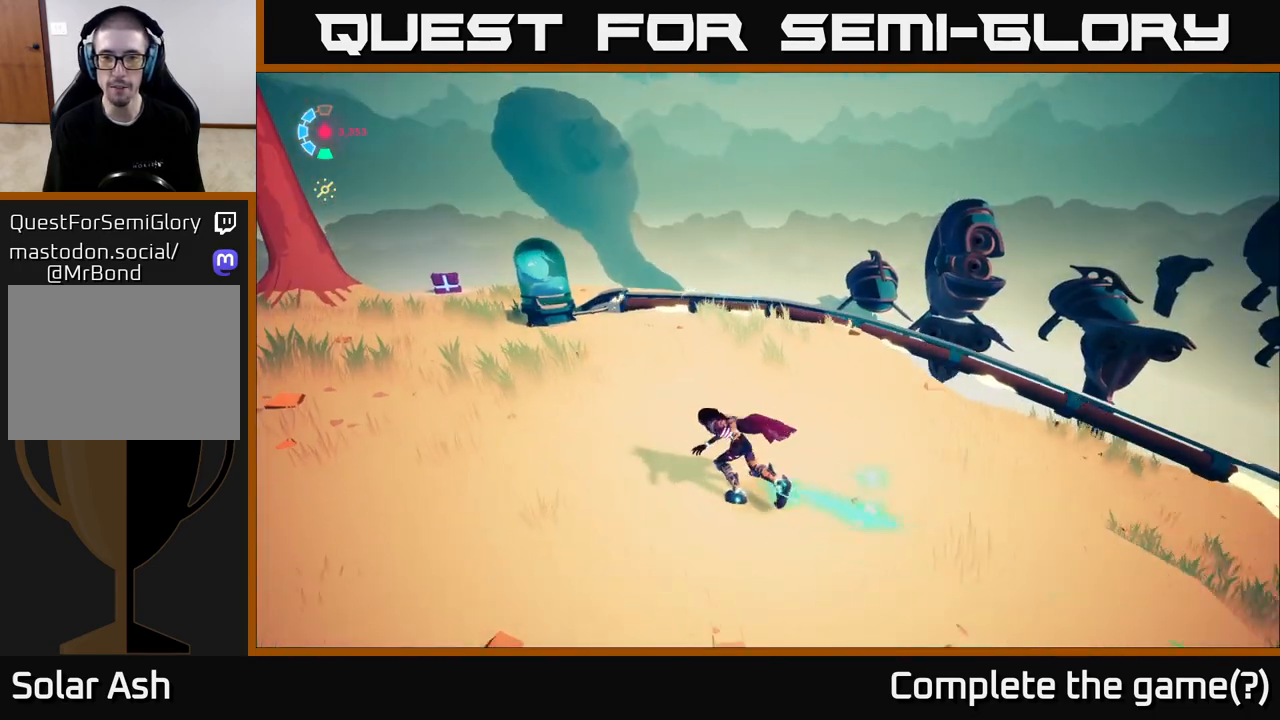
{"buttons": ["L2"], "left_stick": "up-left", "right_stick": "center", "events": []}
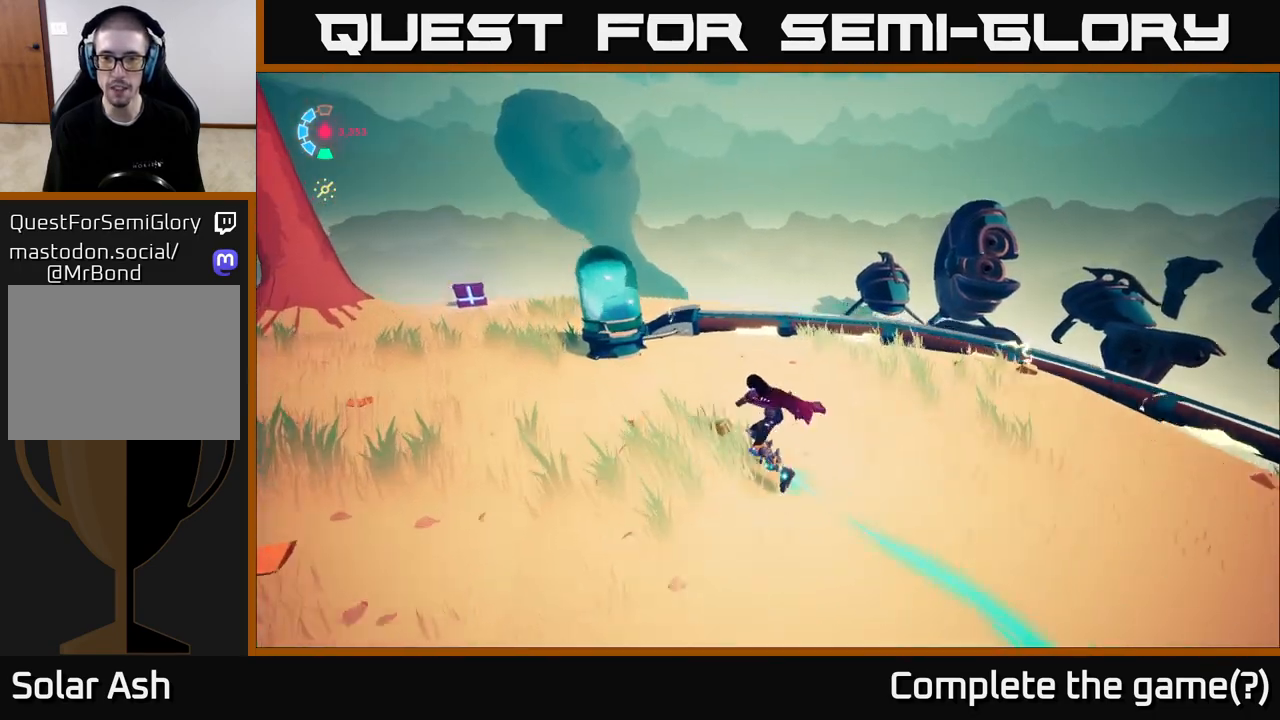
{"buttons": [], "left_stick": "center", "right_stick": "right", "events": [[33, "right_stick", "down-right"], [100, "right_stick", "center"], [217, "X", "down"], [283, "X", "up"], [367, "left_stick", "center"], [400, "L2", "up"], [467, "right_stick", "right"]]}
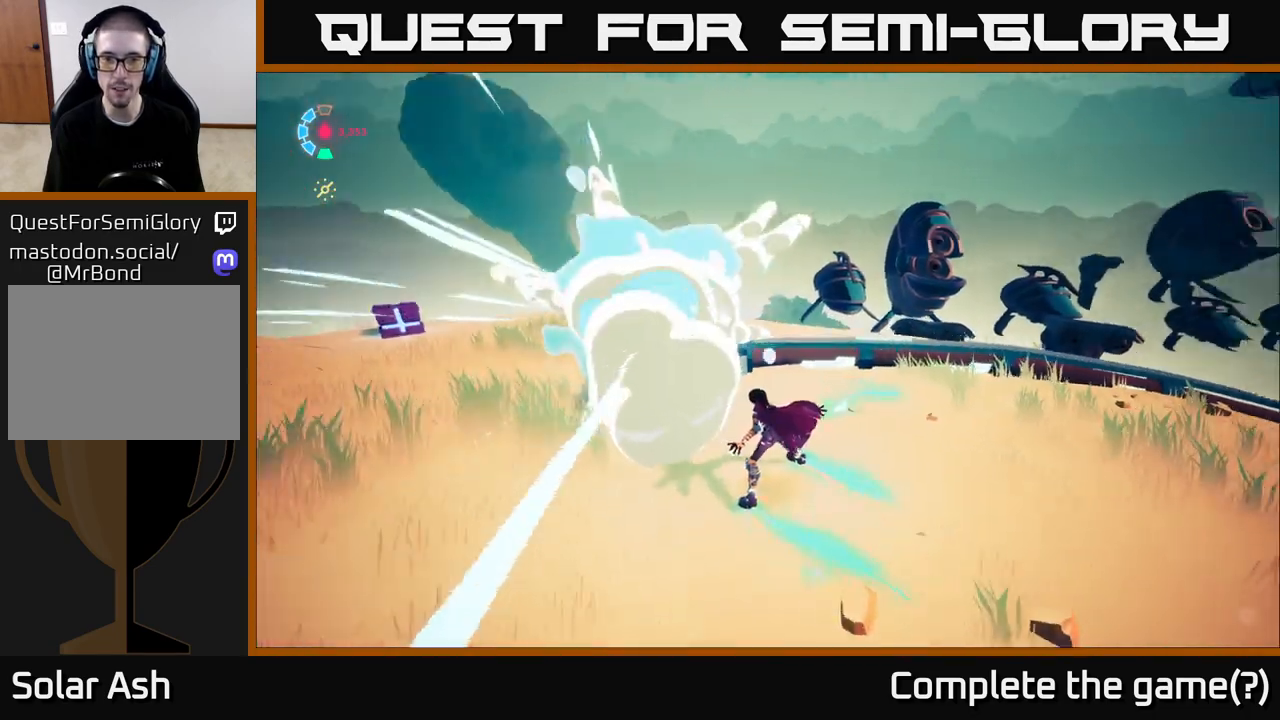
{"buttons": [], "left_stick": "up-left", "right_stick": "right", "events": [[167, "left_stick", "up"], [483, "left_stick", "up-left"]]}
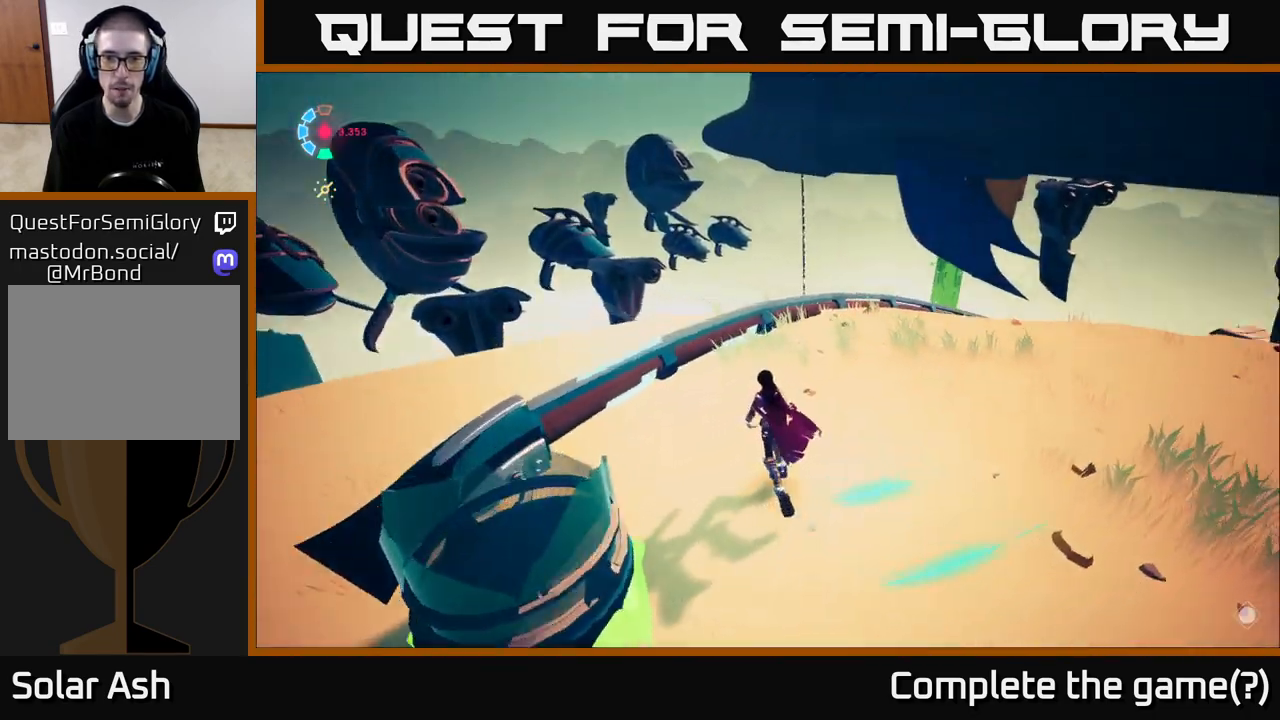
{"buttons": [], "left_stick": "up", "right_stick": "down", "events": [[133, "left_stick", "left"], [250, "left_stick", "center"], [483, "left_stick", "up"], [483, "right_stick", "down"]]}
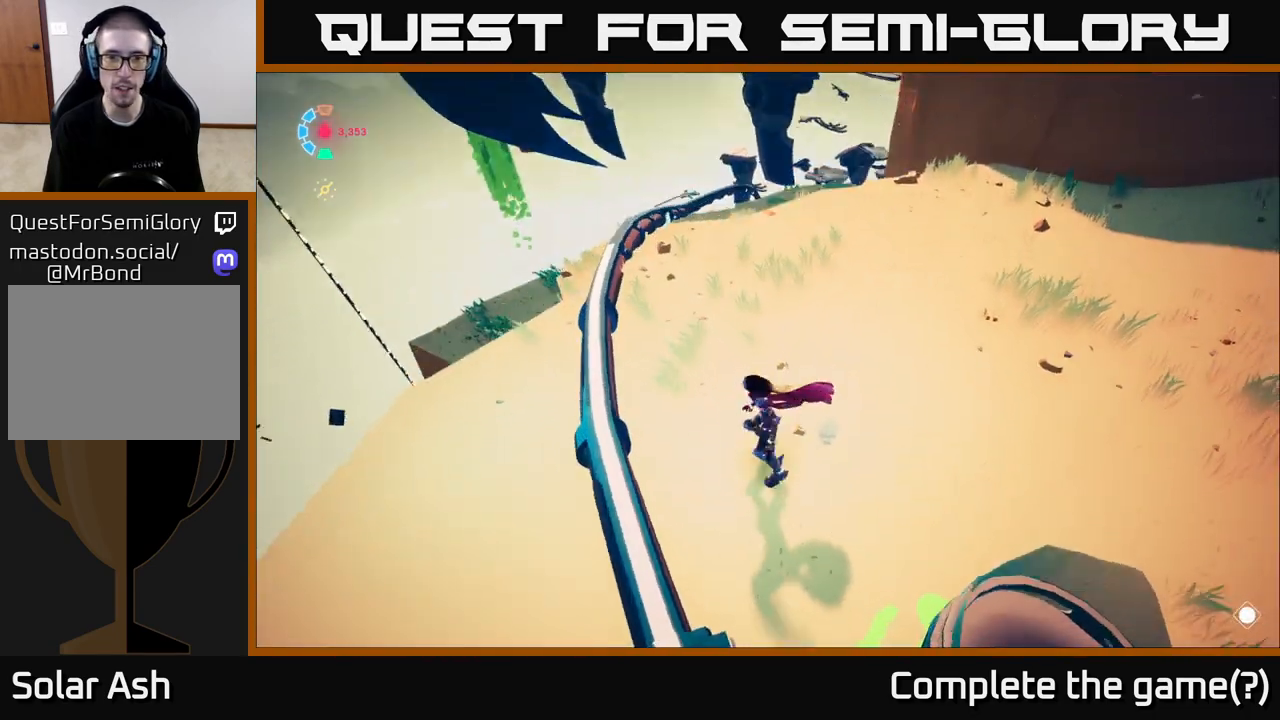
{"buttons": [], "left_stick": "left", "right_stick": "up-right", "events": [[250, "right_stick", "center"], [300, "left_stick", "up-left"], [300, "right_stick", "up-right"], [467, "left_stick", "left"]]}
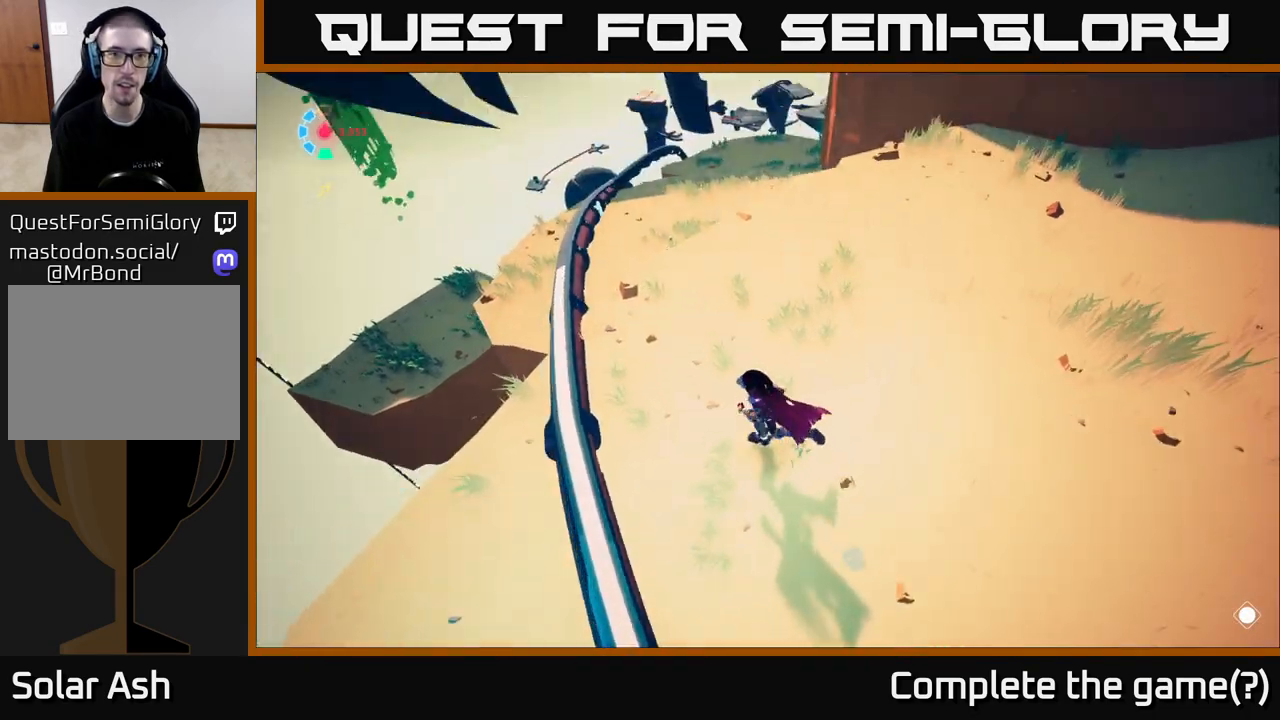
{"buttons": [], "left_stick": "up", "right_stick": "center", "events": [[133, "right_stick", "right"], [167, "left_stick", "up-left"], [233, "right_stick", "center"], [333, "left_stick", "up"]]}
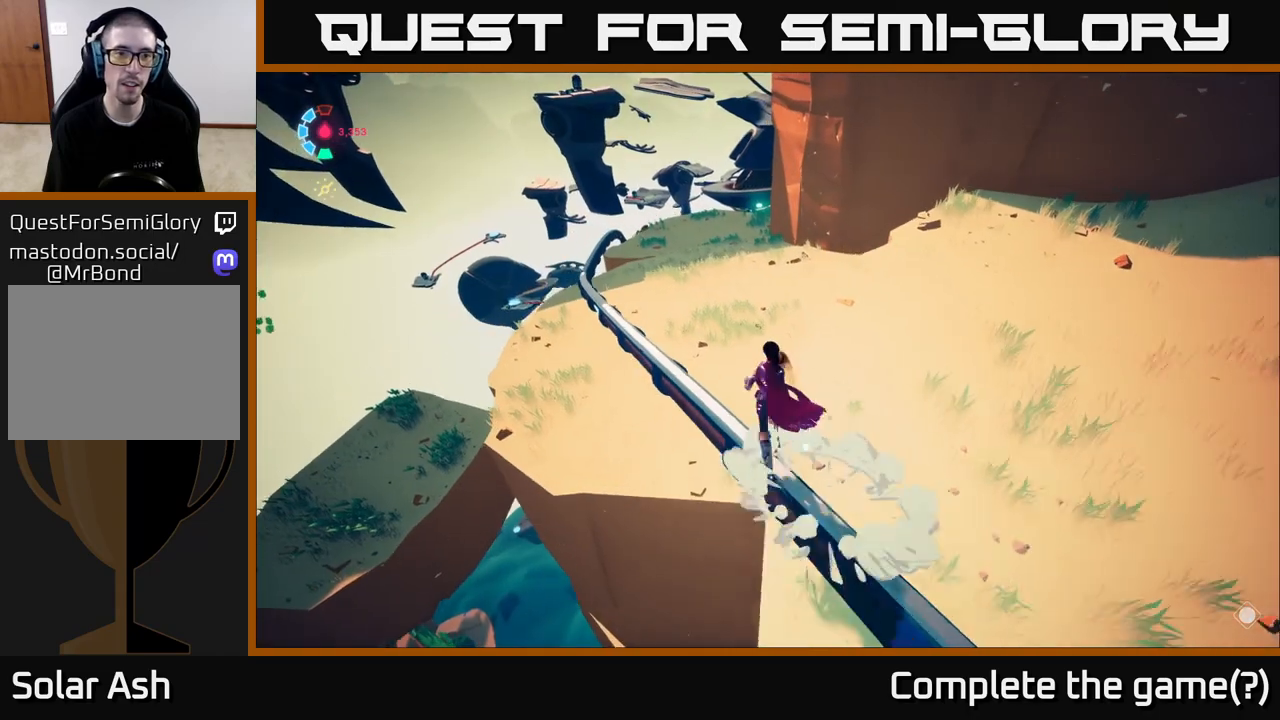
{"buttons": ["L2"], "left_stick": "up-left", "right_stick": "center", "events": [[183, "L2", "down"], [250, "left_stick", "up-left"]]}
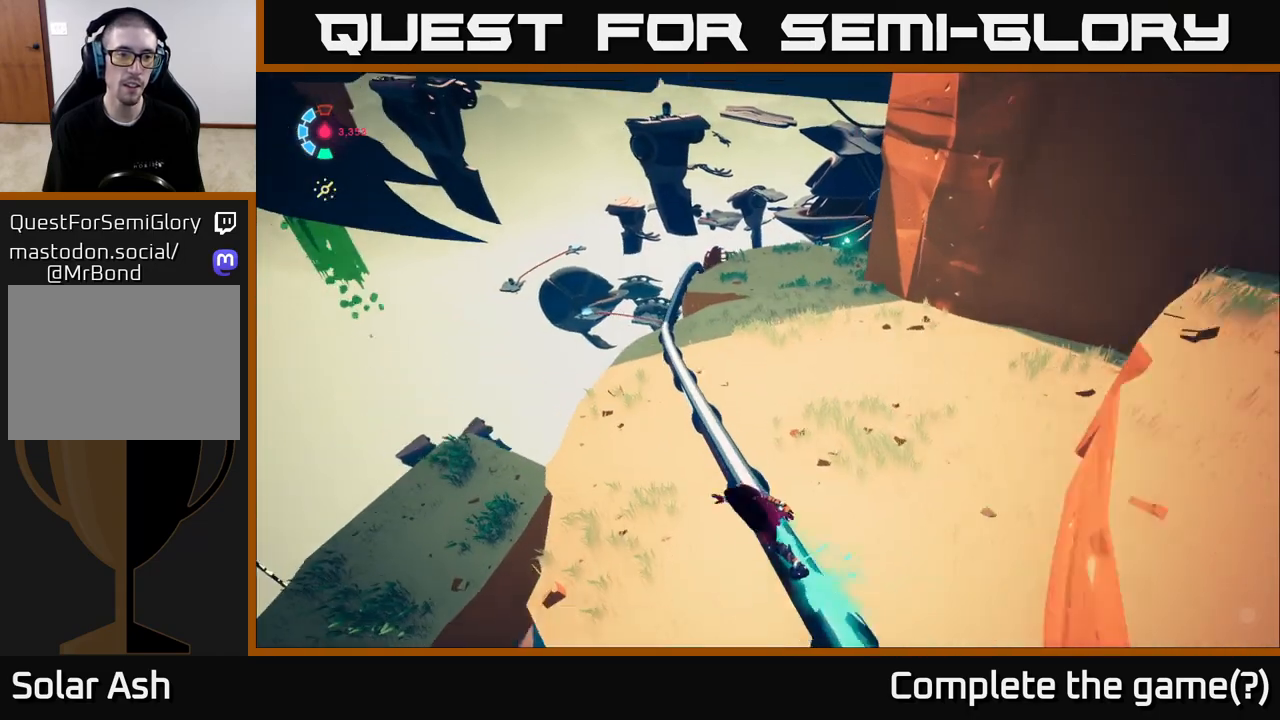
{"buttons": ["L2"], "left_stick": "center", "right_stick": "down-right", "events": [[233, "right_stick", "down-right"], [400, "left_stick", "center"]]}
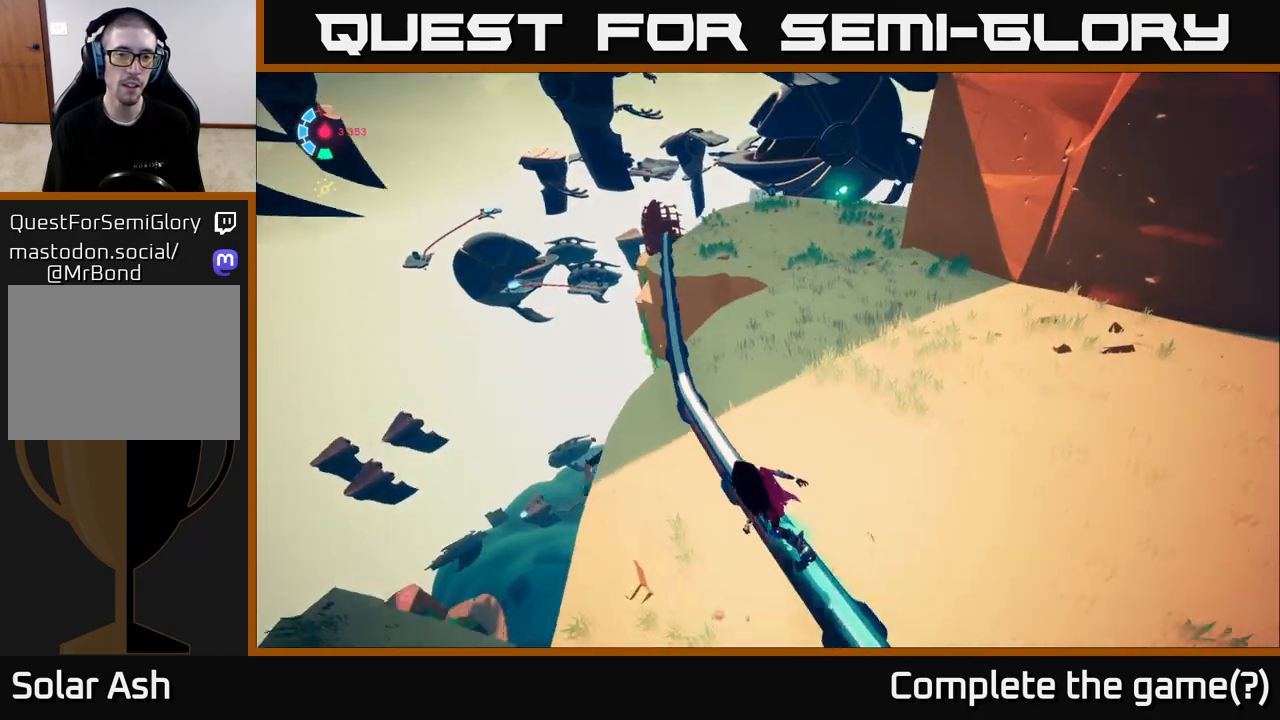
{"buttons": ["L2"], "left_stick": "center", "right_stick": "center", "events": [[100, "right_stick", "center"]]}
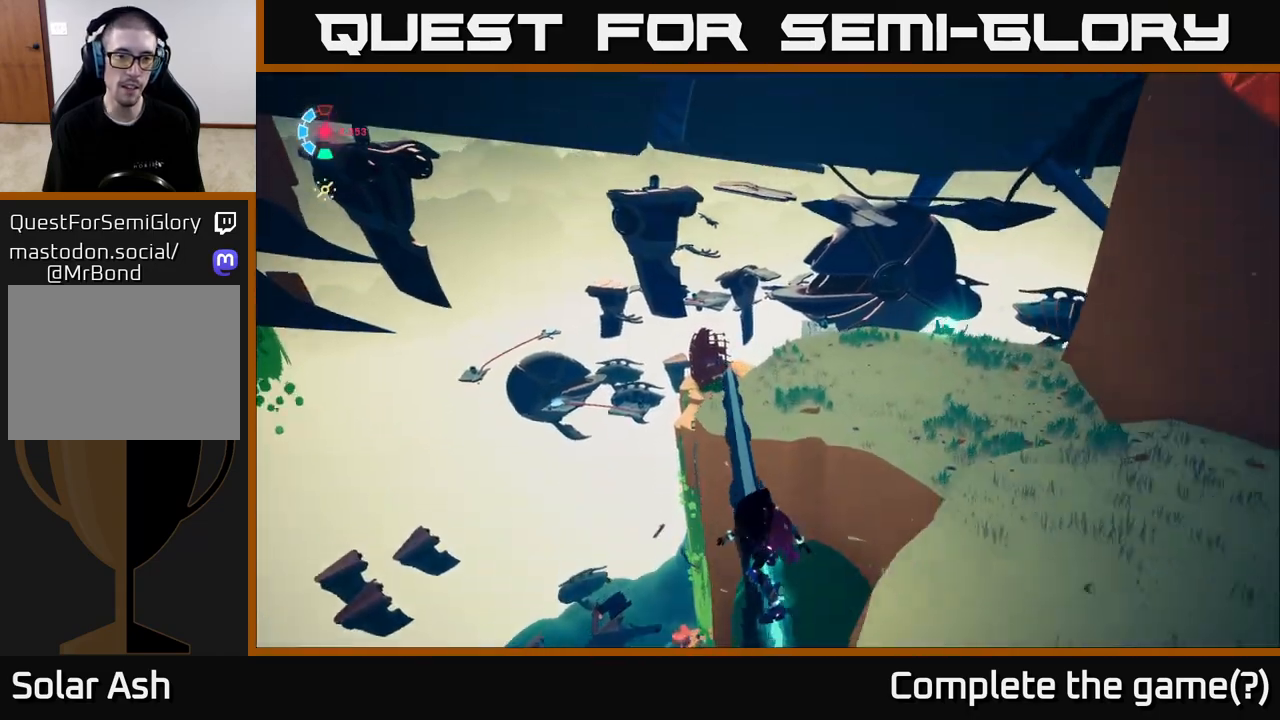
{"buttons": [], "left_stick": "right", "right_stick": "center", "events": [[300, "left_stick", "right"], [350, "L2", "up"], [367, "A", "down"], [483, "A", "up"]]}
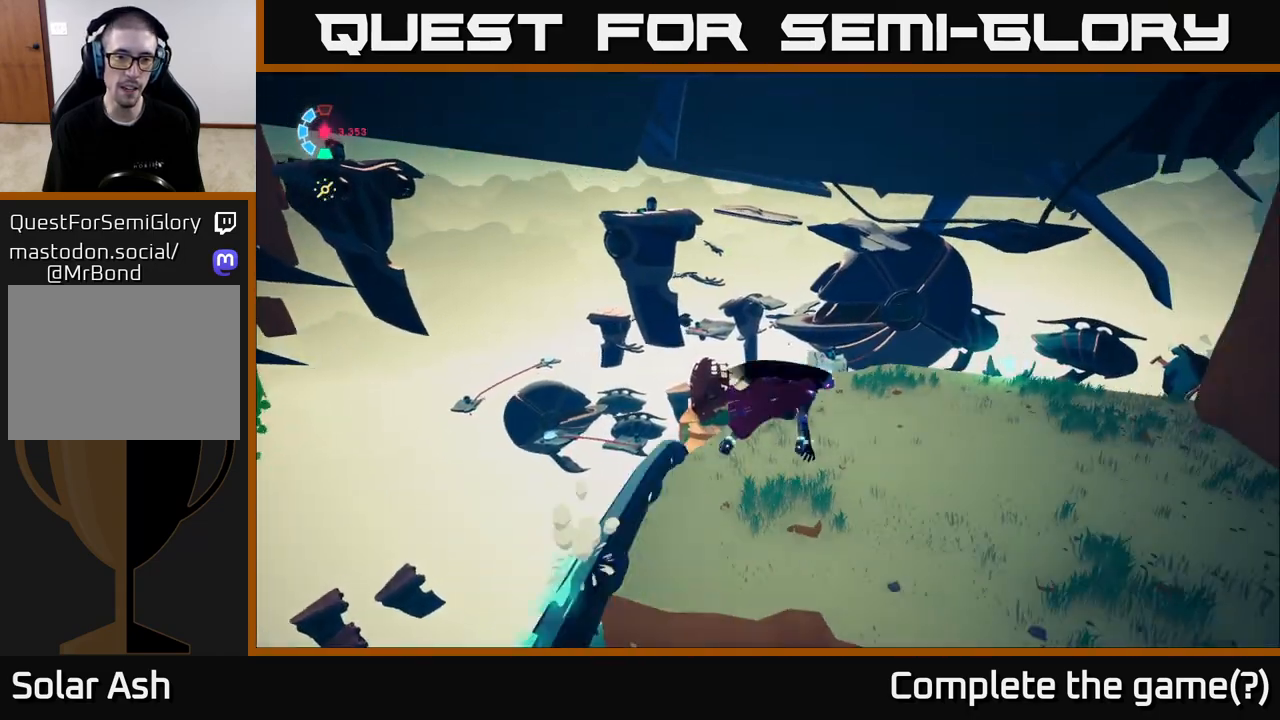
{"buttons": [], "left_stick": "up", "right_stick": "down", "events": [[67, "left_stick", "down-right"], [167, "left_stick", "center"], [167, "right_stick", "down"], [217, "left_stick", "up"]]}
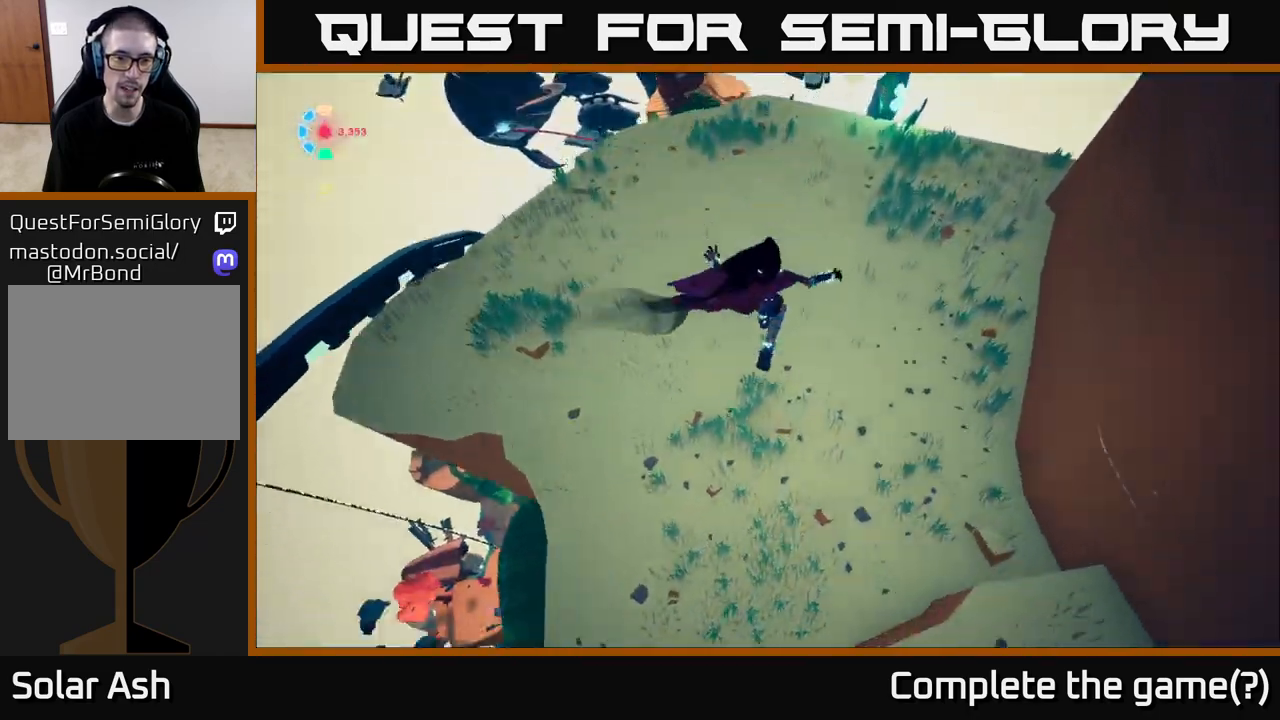
{"buttons": [], "left_stick": "up-left", "right_stick": "center", "events": [[133, "left_stick", "up-left"], [167, "right_stick", "center"]]}
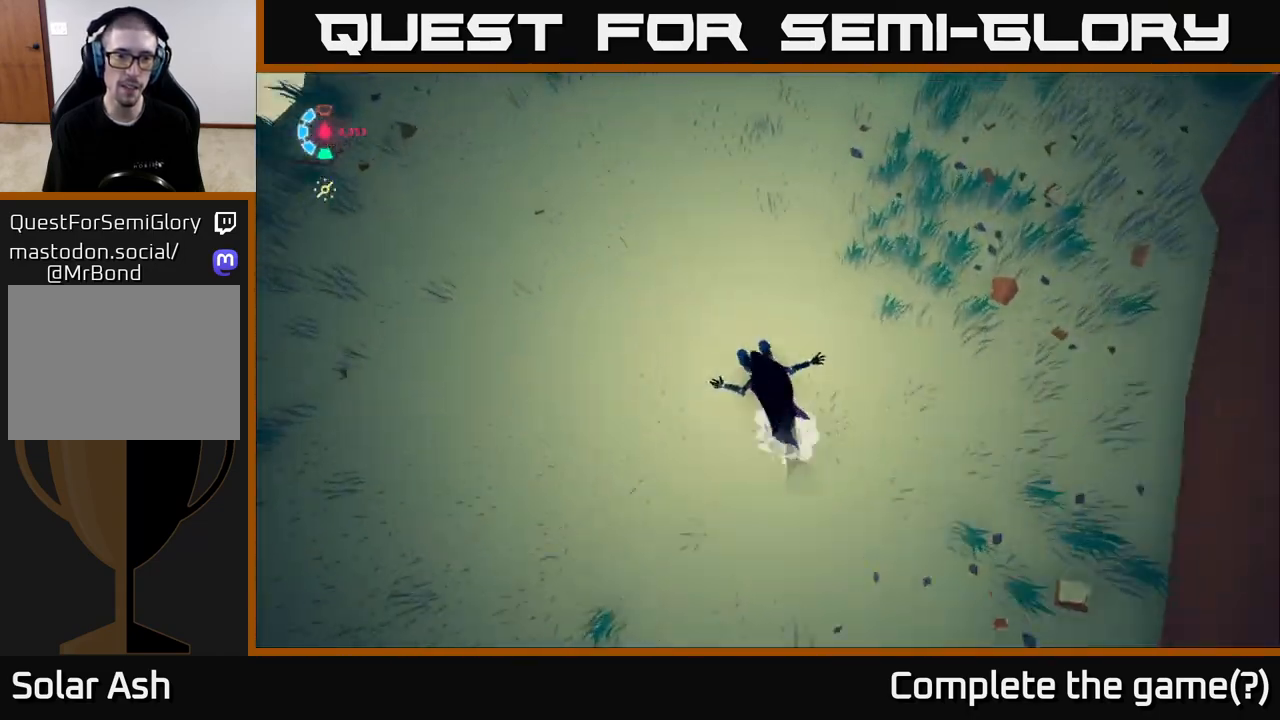
{"buttons": [], "left_stick": "up-left", "right_stick": "right", "events": [[33, "right_stick", "down-right"], [217, "right_stick", "center"], [483, "right_stick", "right"]]}
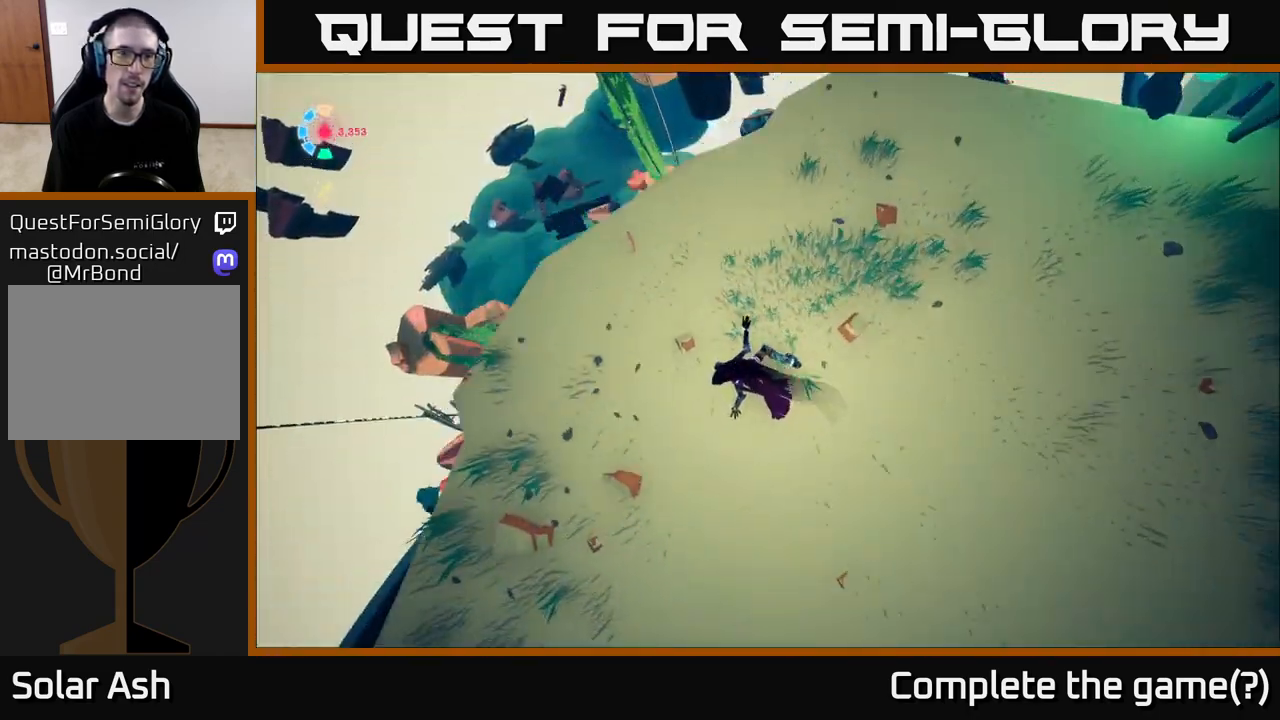
{"buttons": [], "left_stick": "center", "right_stick": "up-right", "events": [[100, "left_stick", "center"], [217, "right_stick", "center"], [500, "right_stick", "up-right"]]}
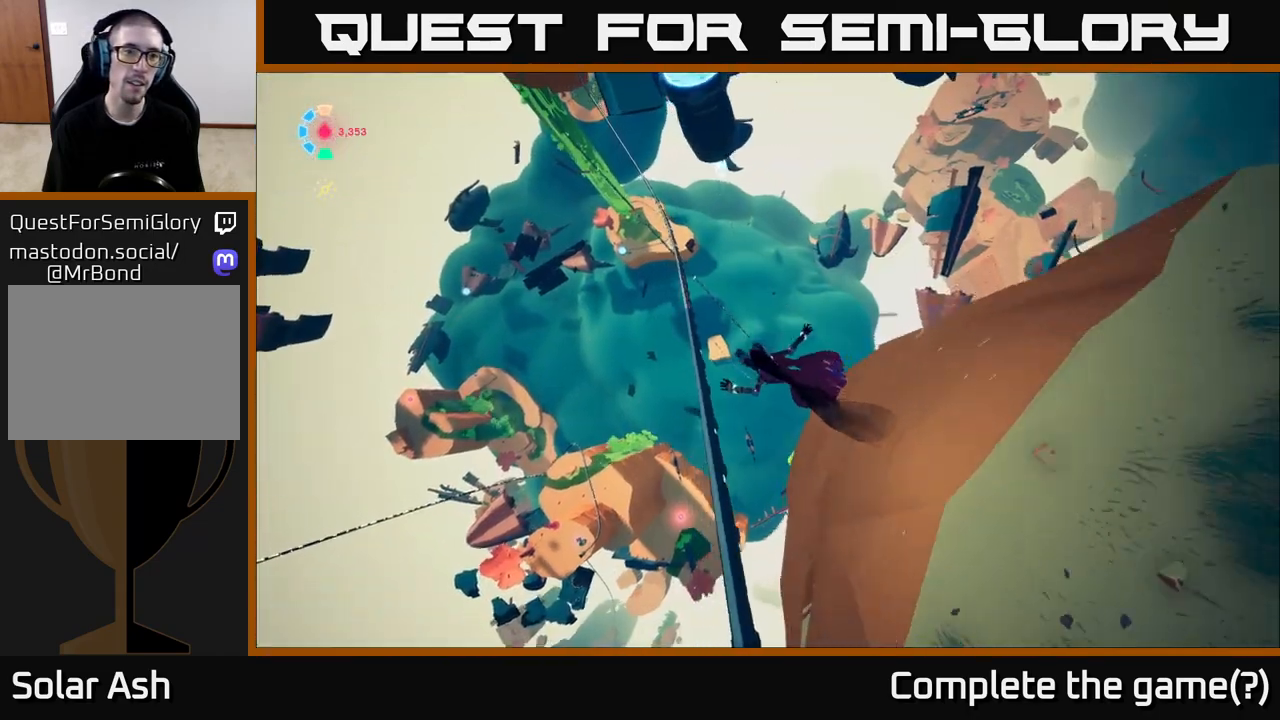
{"buttons": ["A"], "left_stick": "down-right", "right_stick": "center", "events": [[83, "left_stick", "down-right"], [167, "left_stick", "down"], [167, "right_stick", "center"], [300, "left_stick", "down-right"], [367, "A", "down"]]}
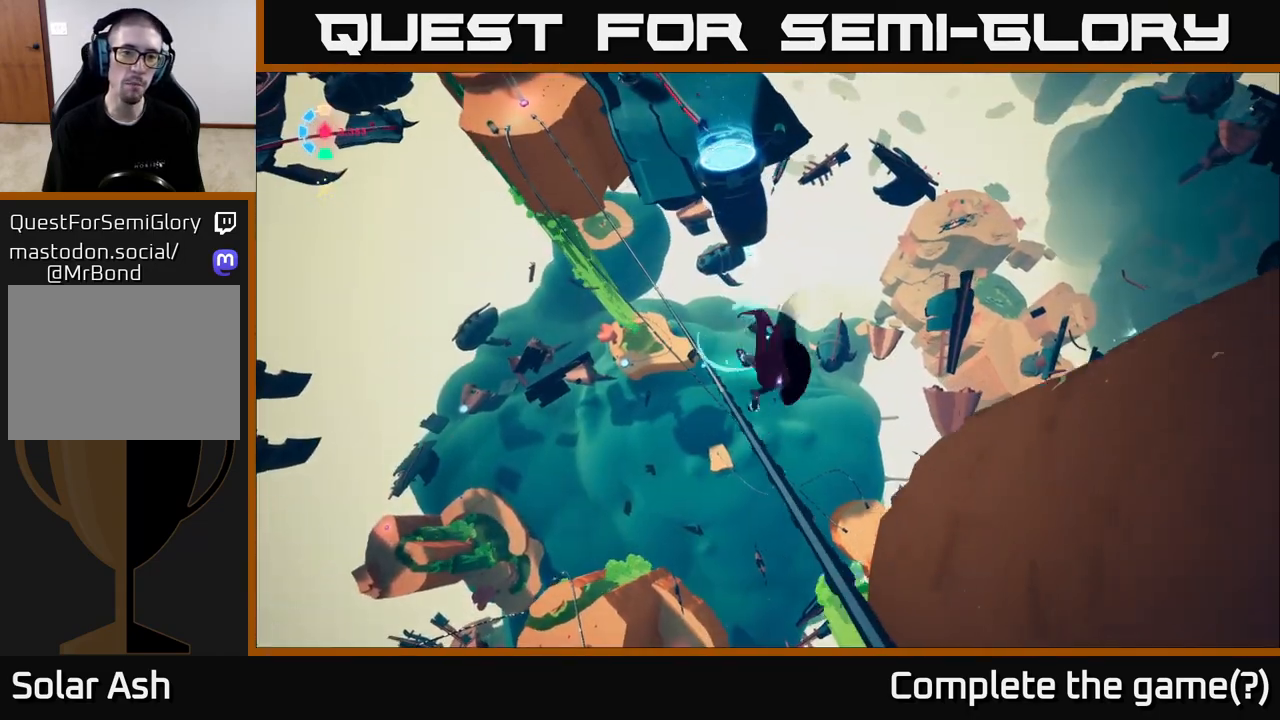
{"buttons": ["L2"], "left_stick": "down-right", "right_stick": "center", "events": [[150, "left_stick", "down"], [283, "A", "up"], [383, "left_stick", "down-right"], [483, "L2", "down"]]}
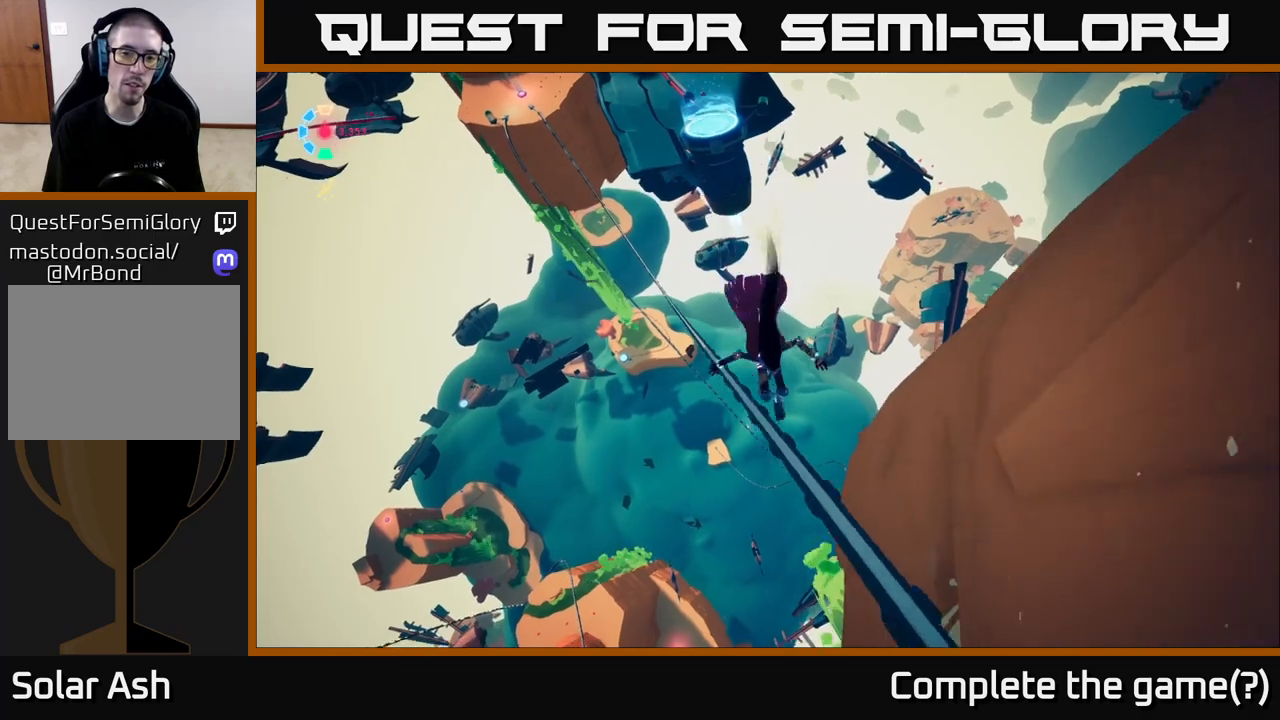
{"buttons": ["L2"], "left_stick": "down", "right_stick": "center", "events": [[483, "left_stick", "down"]]}
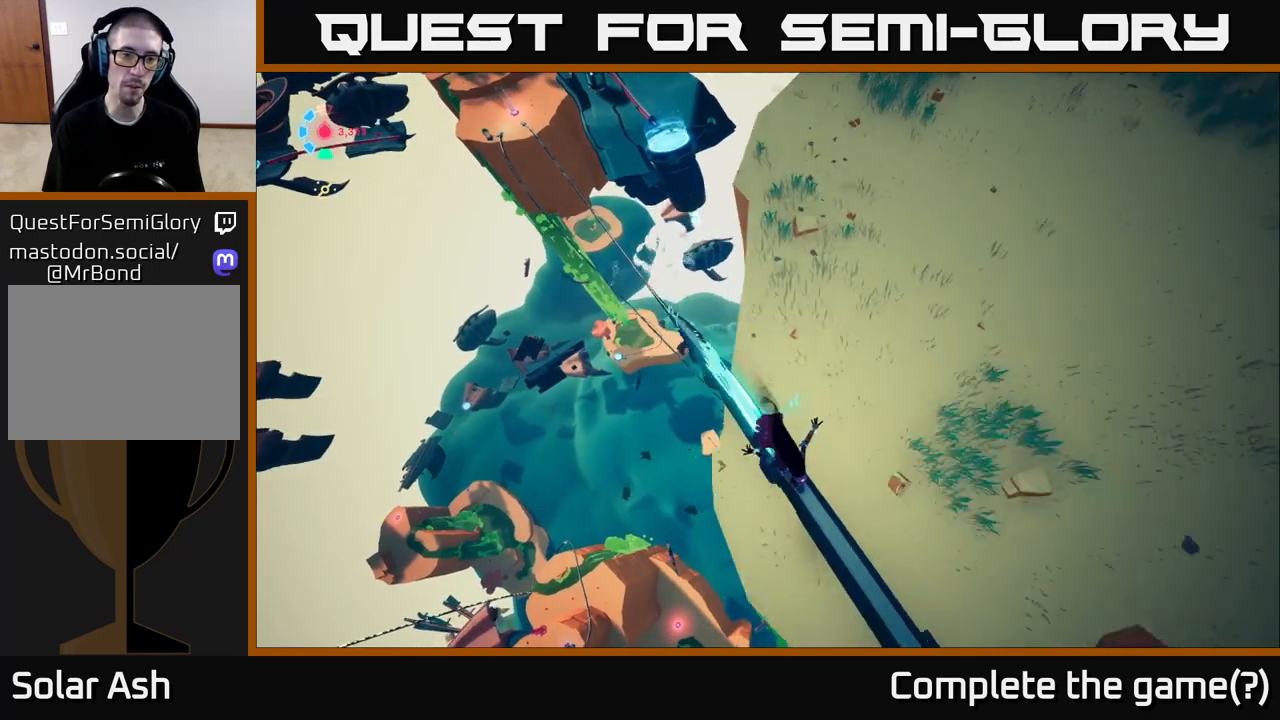
{"buttons": ["A"], "left_stick": "up", "right_stick": "center", "events": [[133, "left_stick", "center"], [167, "right_stick", "up"], [200, "left_stick", "up"], [383, "right_stick", "center"], [433, "A", "down"], [433, "L2", "up"]]}
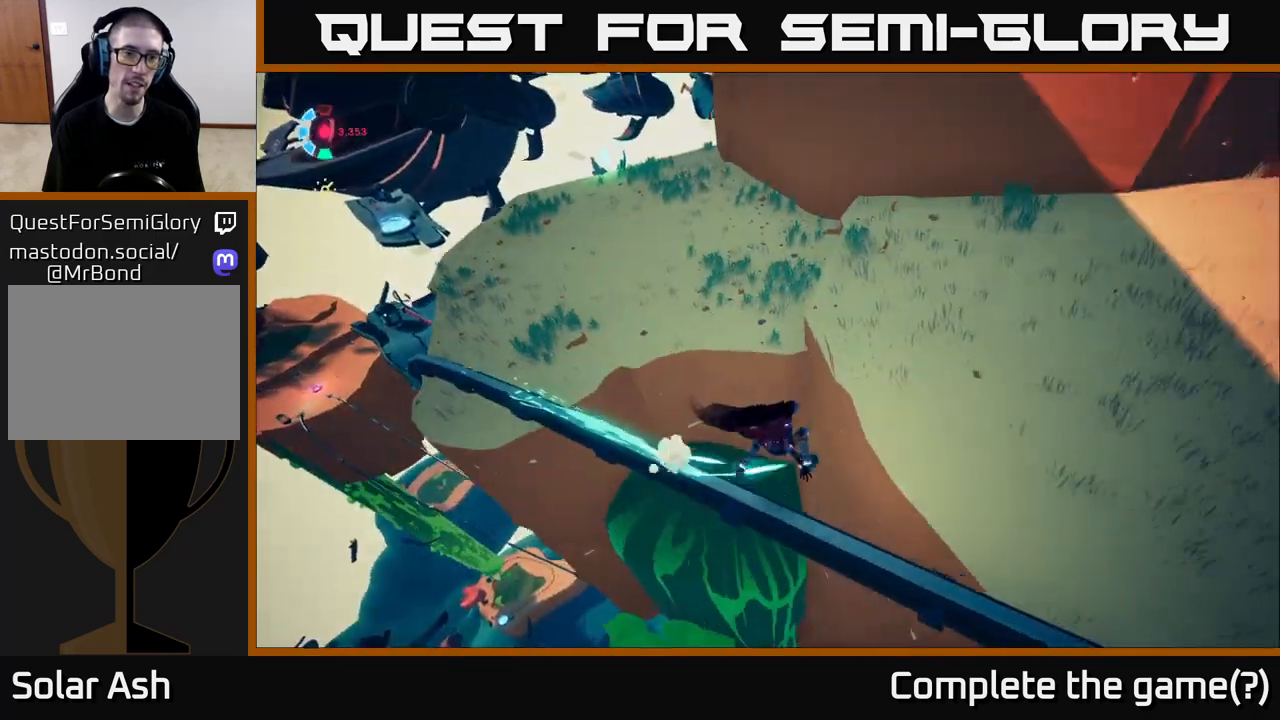
{"buttons": [], "left_stick": "up-left", "right_stick": "center", "events": [[100, "left_stick", "up-left"], [133, "A", "up"]]}
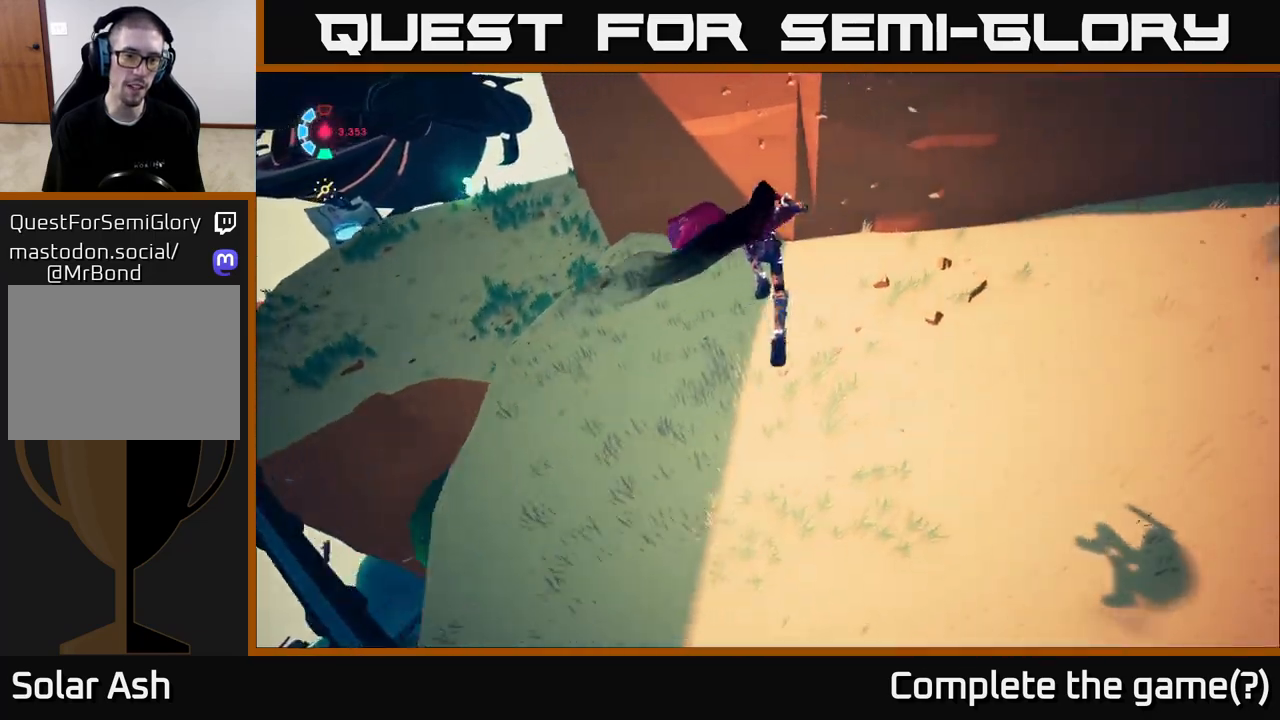
{"buttons": ["L2"], "left_stick": "up-left", "right_stick": "left", "events": [[83, "right_stick", "left"], [200, "L2", "down"]]}
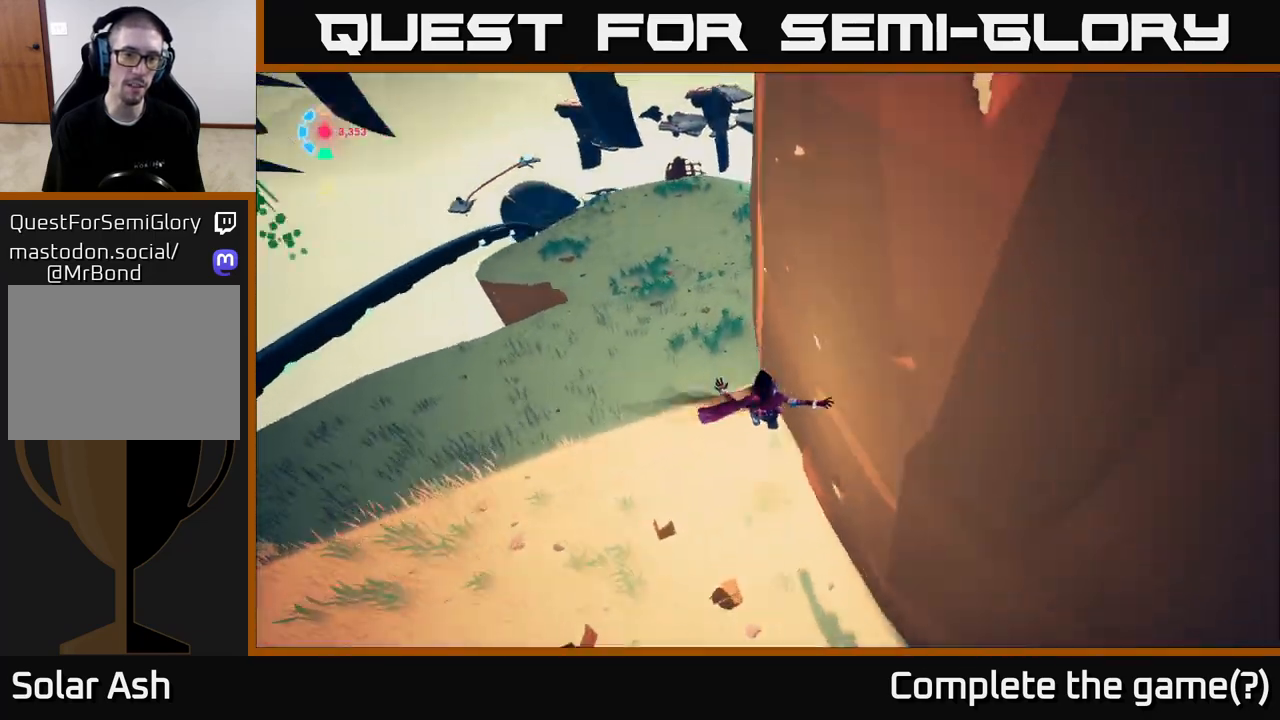
{"buttons": [], "left_stick": "up-left", "right_stick": "center", "events": [[83, "R2", "down"], [100, "right_stick", "center"], [217, "left_stick", "up"], [400, "R2", "up"], [450, "left_stick", "up-left"], [467, "L2", "up"]]}
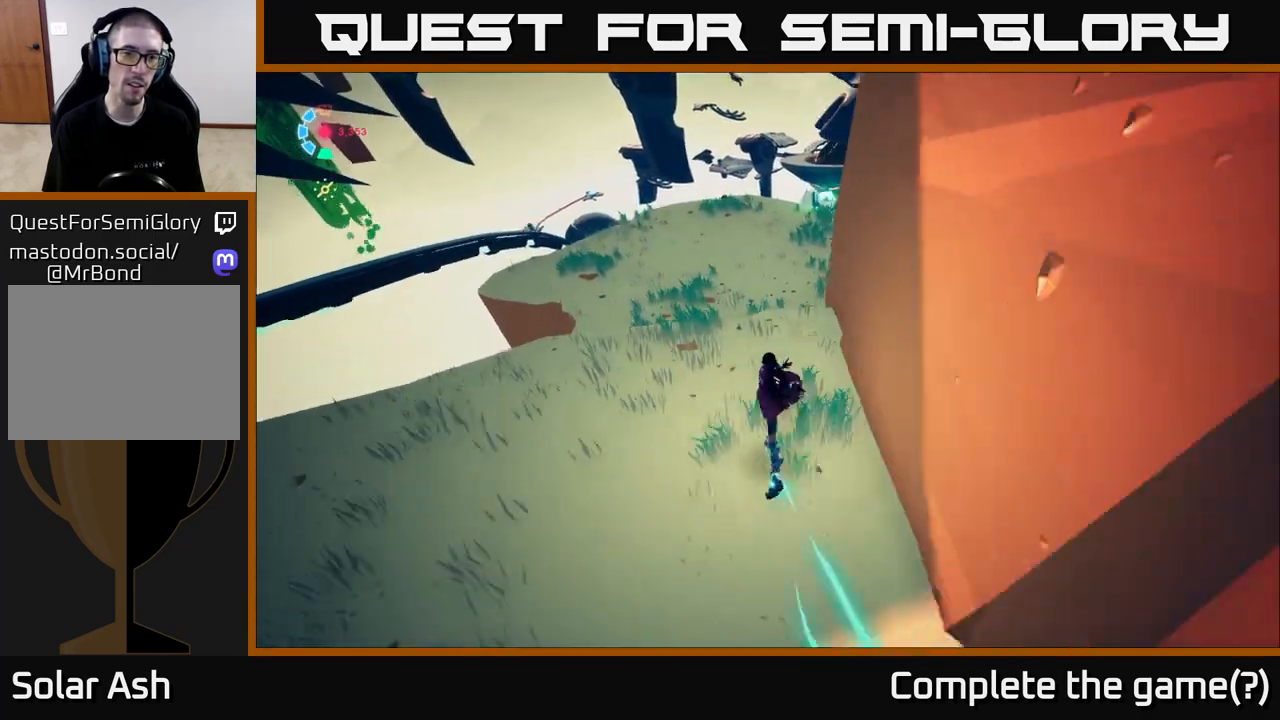
{"buttons": [], "left_stick": "up-left", "right_stick": "center", "events": []}
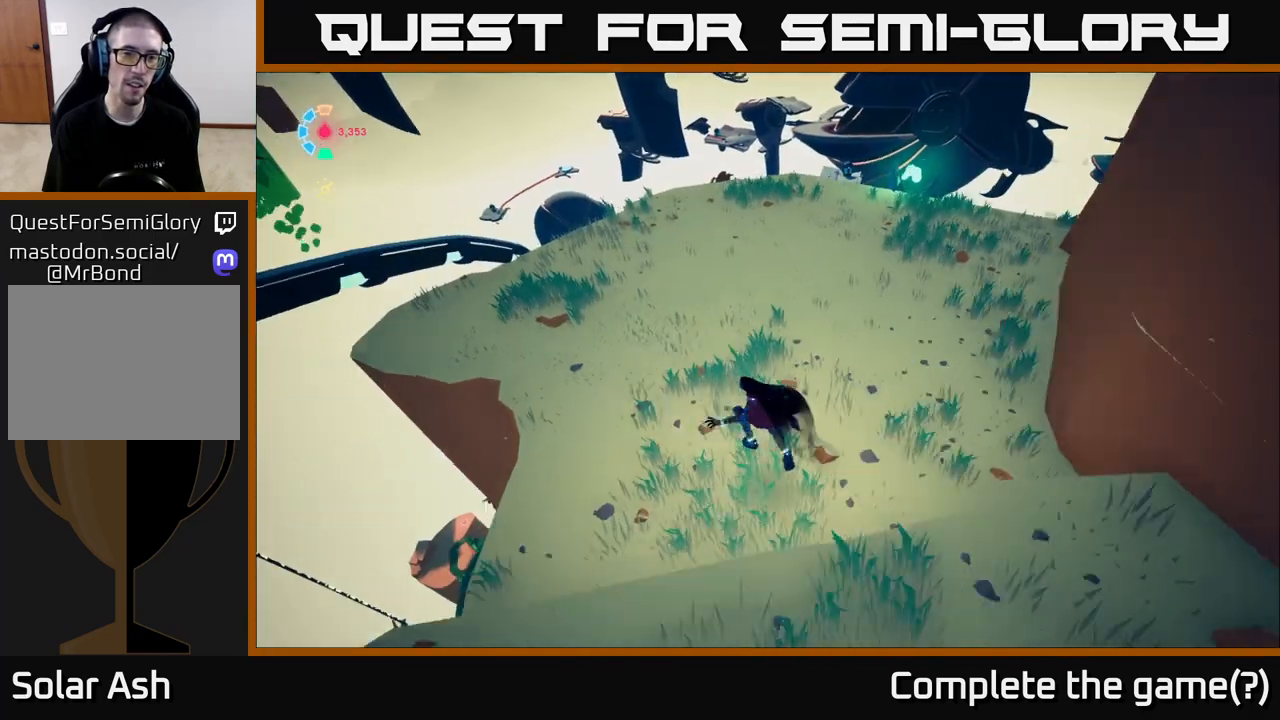
{"buttons": [], "left_stick": "center", "right_stick": "down-right", "events": [[150, "right_stick", "down-right"], [500, "left_stick", "center"]]}
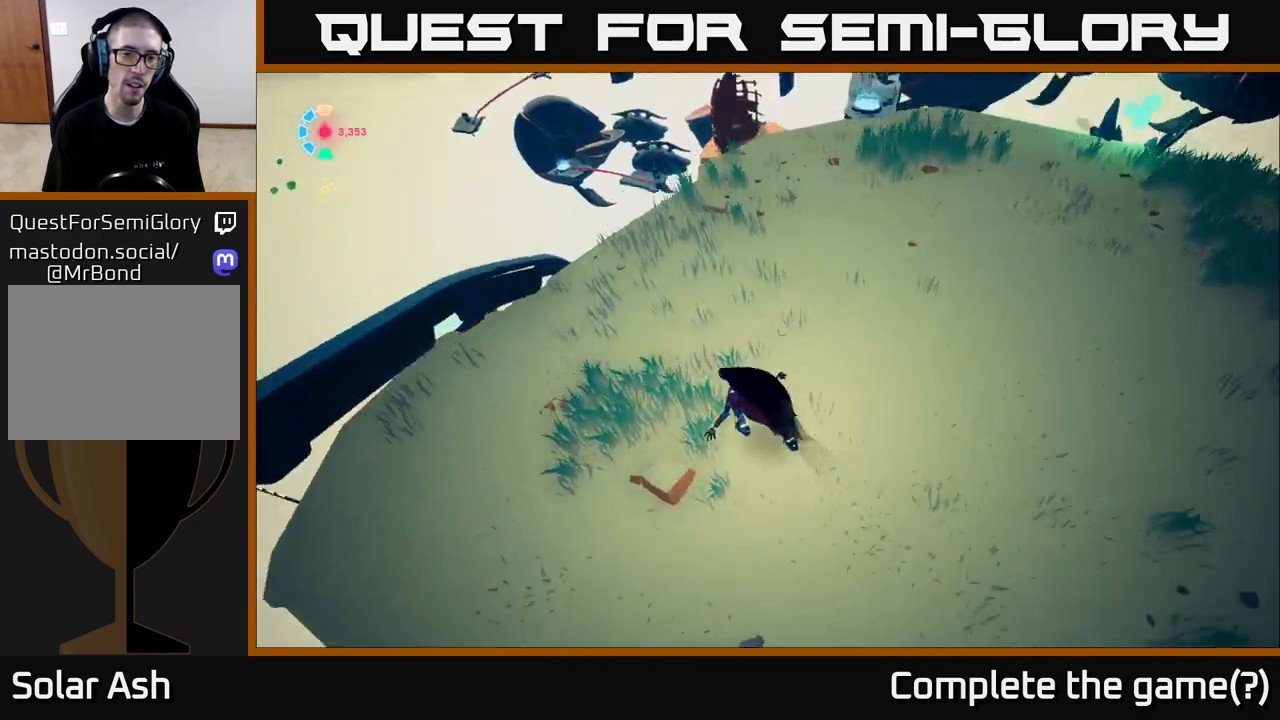
{"buttons": [], "left_stick": "right", "right_stick": "right", "events": [[300, "right_stick", "right"], [400, "left_stick", "right"]]}
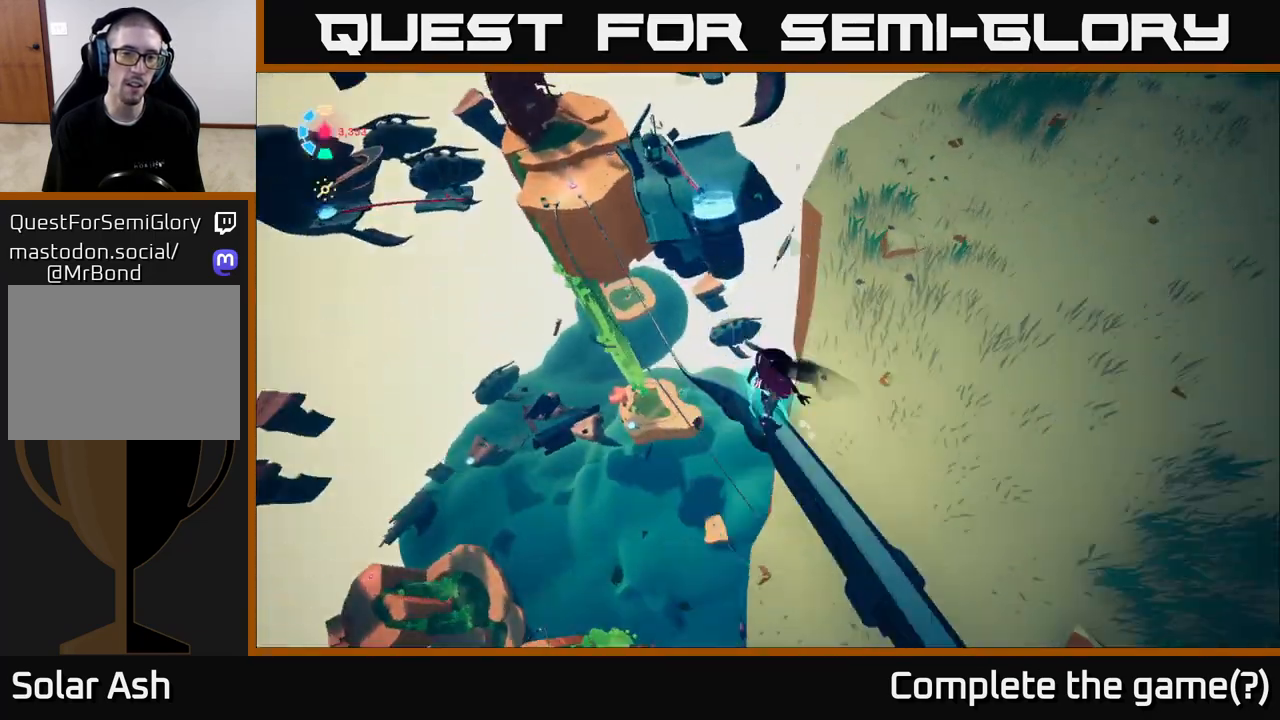
{"buttons": [], "left_stick": "up", "right_stick": "center", "events": [[50, "right_stick", "center"], [150, "A", "down"], [167, "left_stick", "up-right"], [283, "A", "up"], [300, "left_stick", "right"], [500, "left_stick", "up"]]}
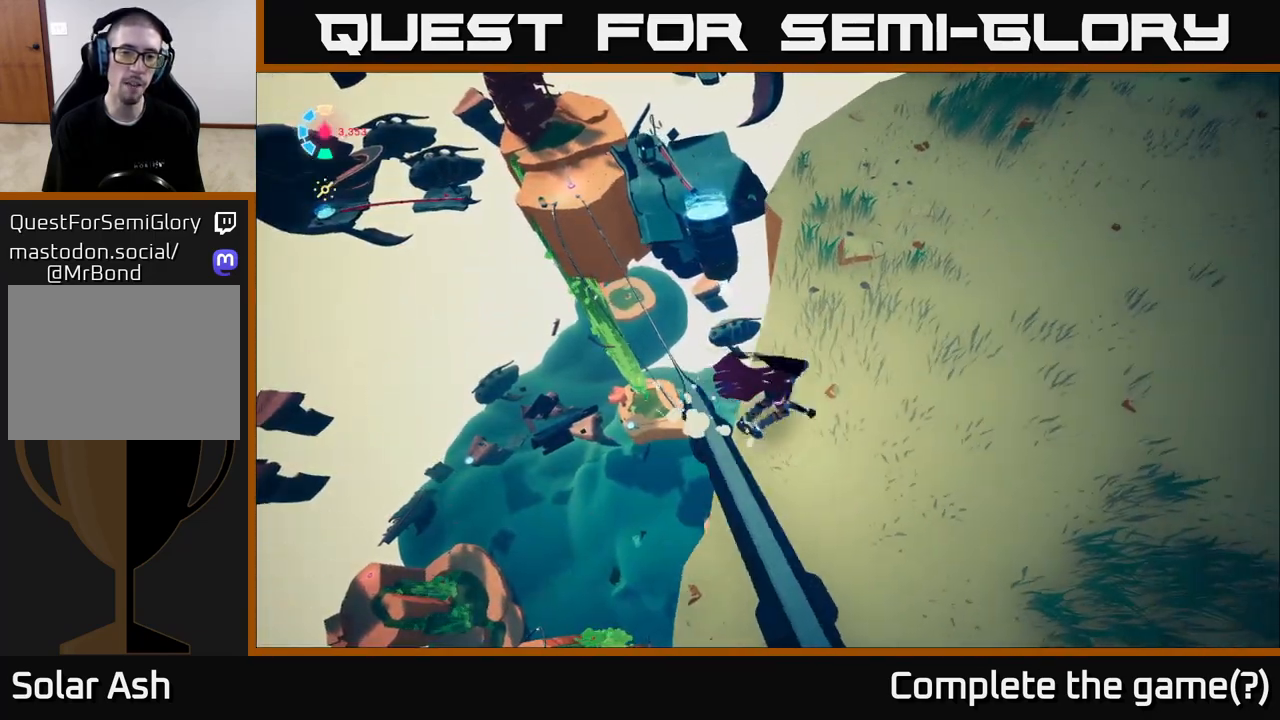
{"buttons": [], "left_stick": "center", "right_stick": "center", "events": [[150, "left_stick", "center"]]}
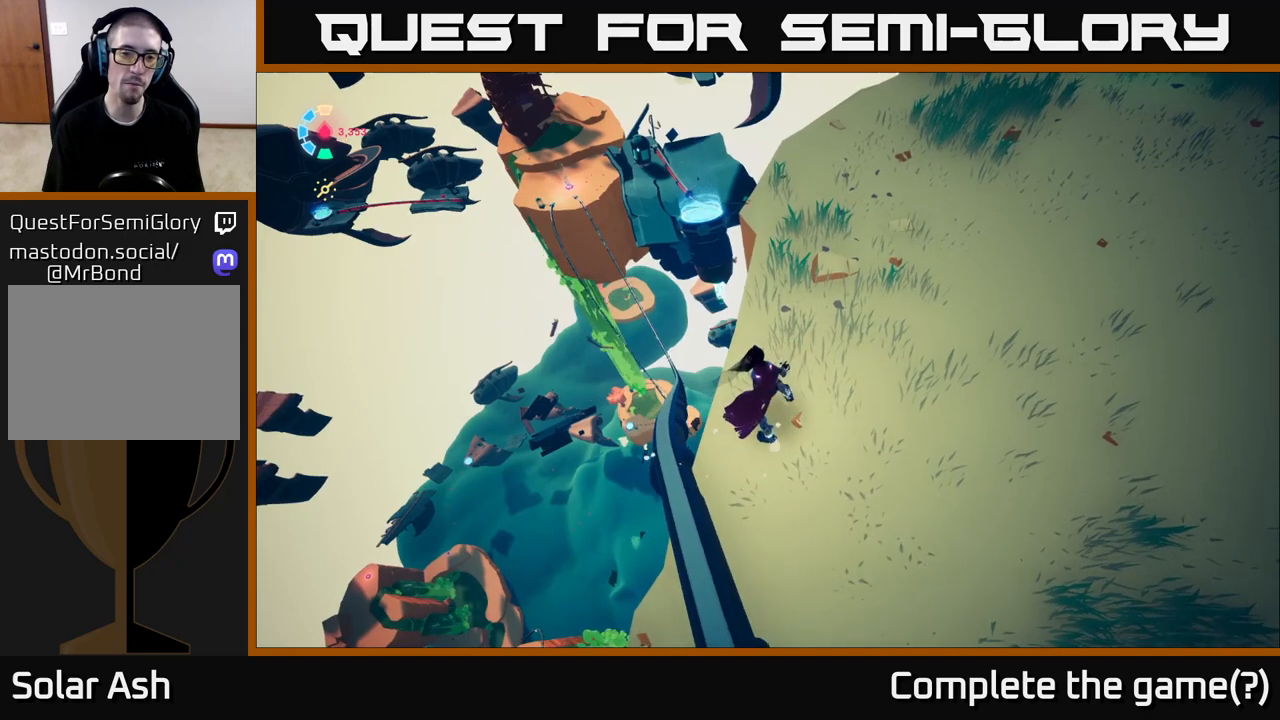
{"buttons": [], "left_stick": "center", "right_stick": "center", "events": [[100, "right_stick", "up"], [150, "right_stick", "up-left"], [350, "right_stick", "center"]]}
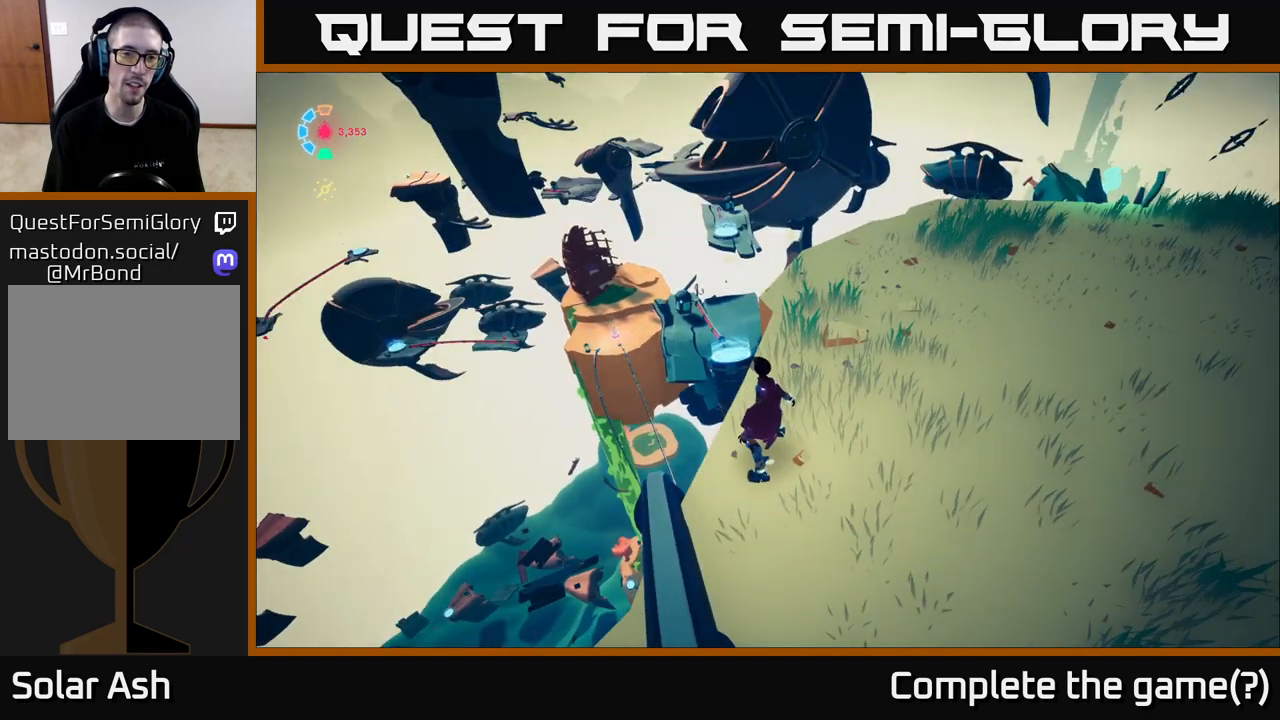
{"buttons": [], "left_stick": "center", "right_stick": "center", "events": [[133, "right_stick", "down"], [350, "right_stick", "center"]]}
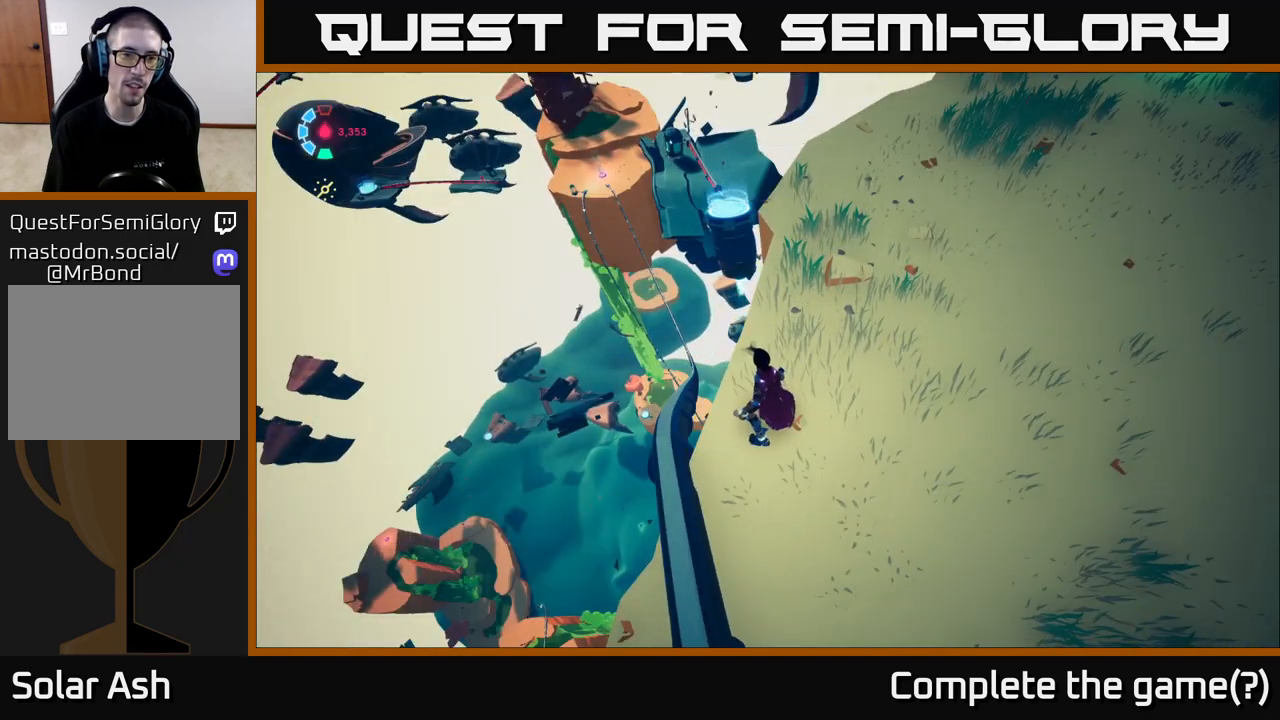
{"buttons": [], "left_stick": "center", "right_stick": "center", "events": []}